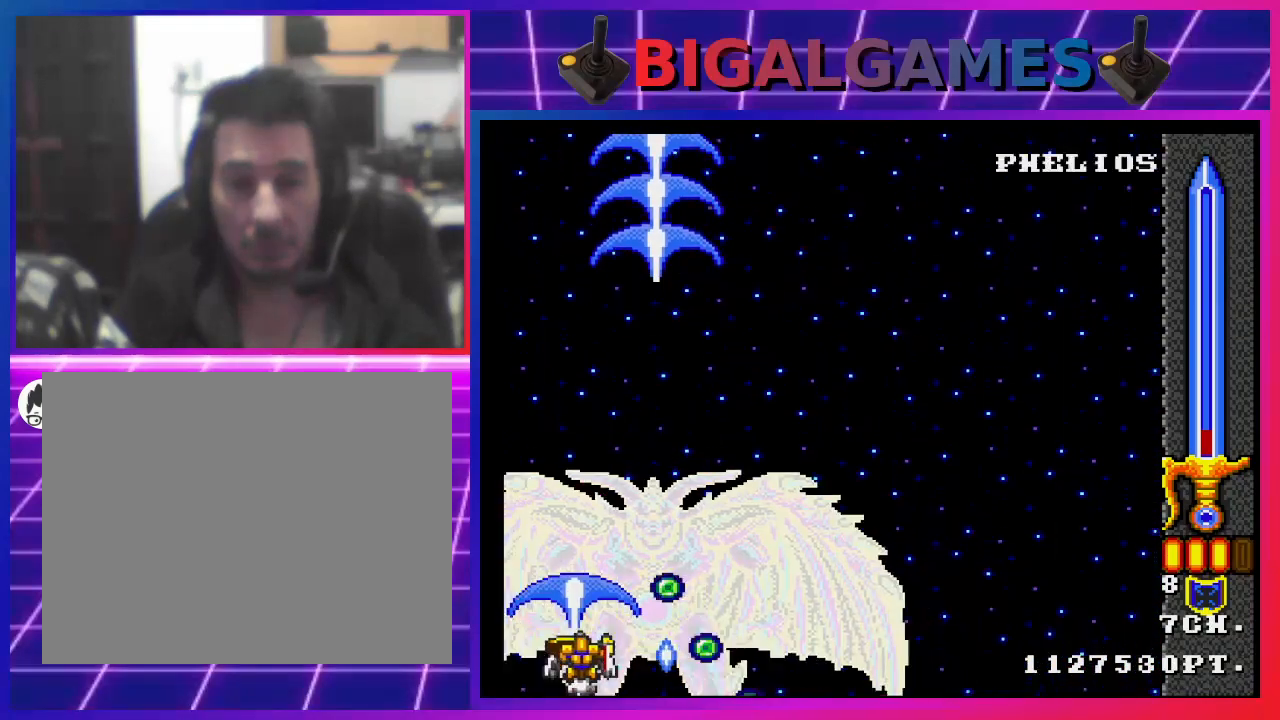
Gameplay with a controller (PlayStation layout); each line is a JSON object with the inputs held at the frame after it. "events" lists button and stick changes between this image and that frame as [ms after this image, input, new state], when the widget could be followed in between.
{"buttons": ["CROSS"], "left_stick": "center", "right_stick": "center", "events": []}
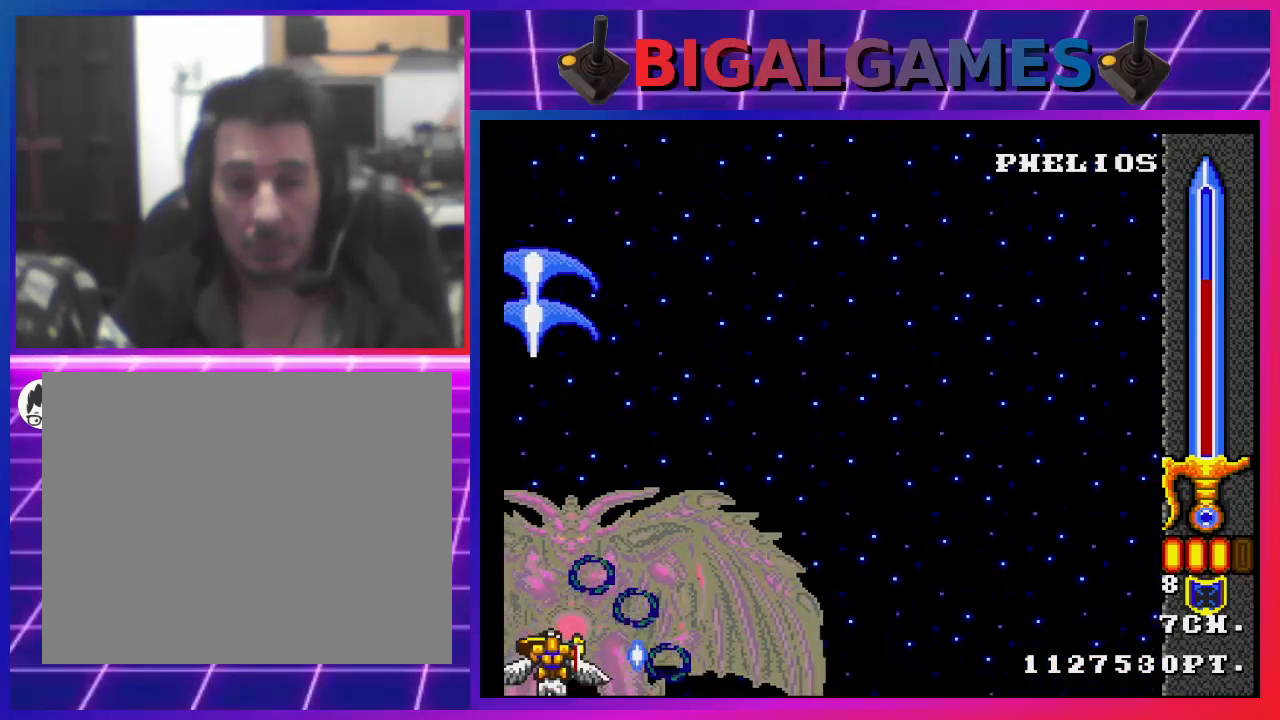
{"buttons": ["CROSS"], "left_stick": "center", "right_stick": "center", "events": [[100, "DPAD_LEFT", "down"], [267, "CIRCLE", "down"], [367, "CIRCLE", "up"], [367, "DPAD_LEFT", "up"]]}
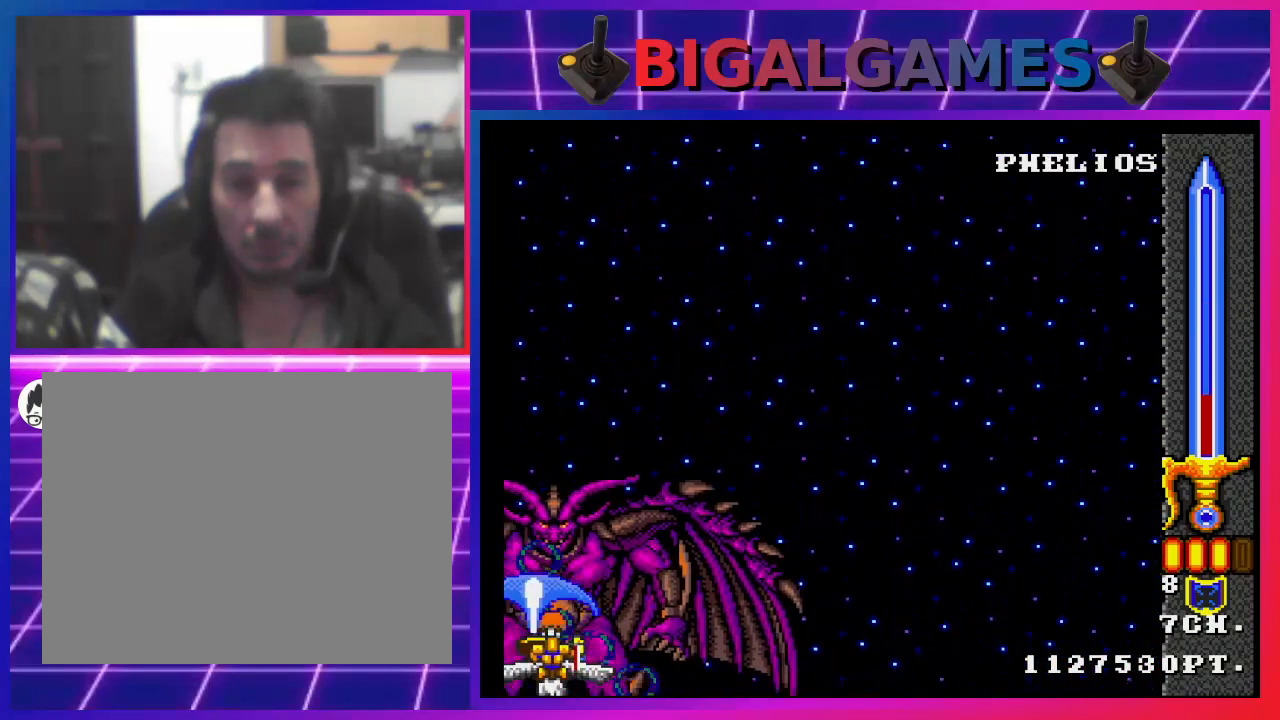
{"buttons": ["CROSS"], "left_stick": "center", "right_stick": "center", "events": []}
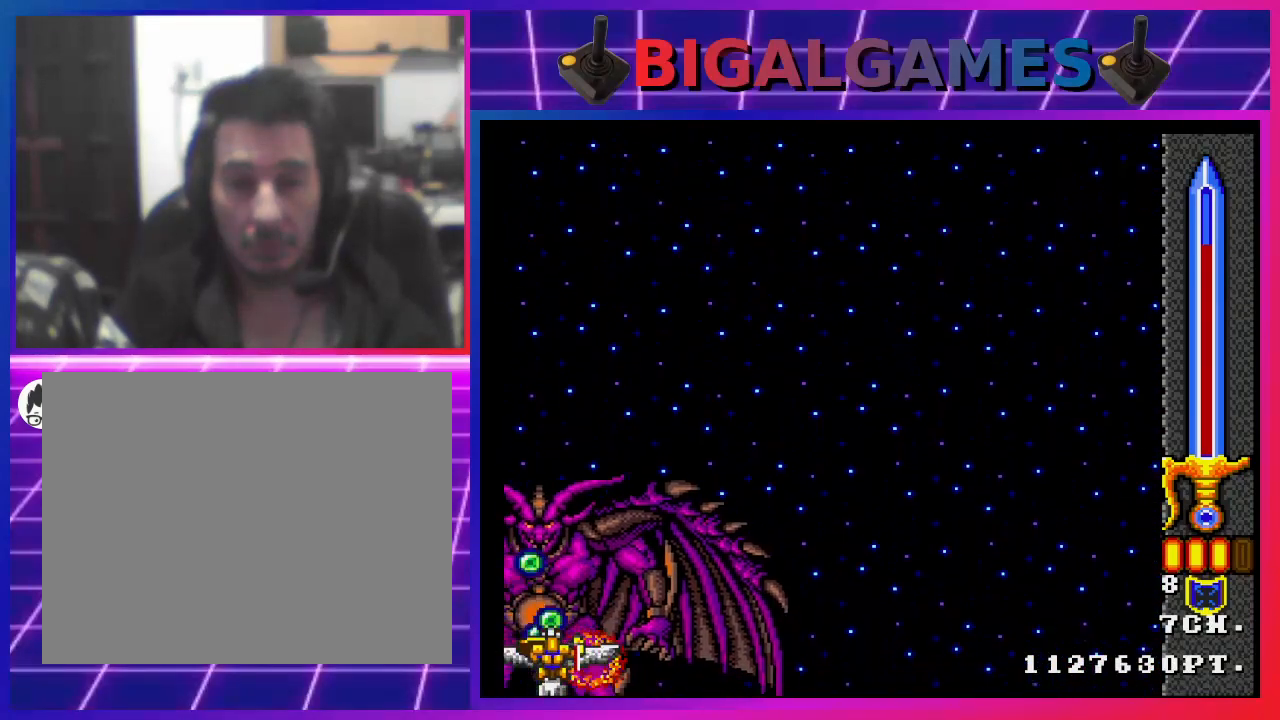
{"buttons": ["CROSS"], "left_stick": "center", "right_stick": "center", "events": []}
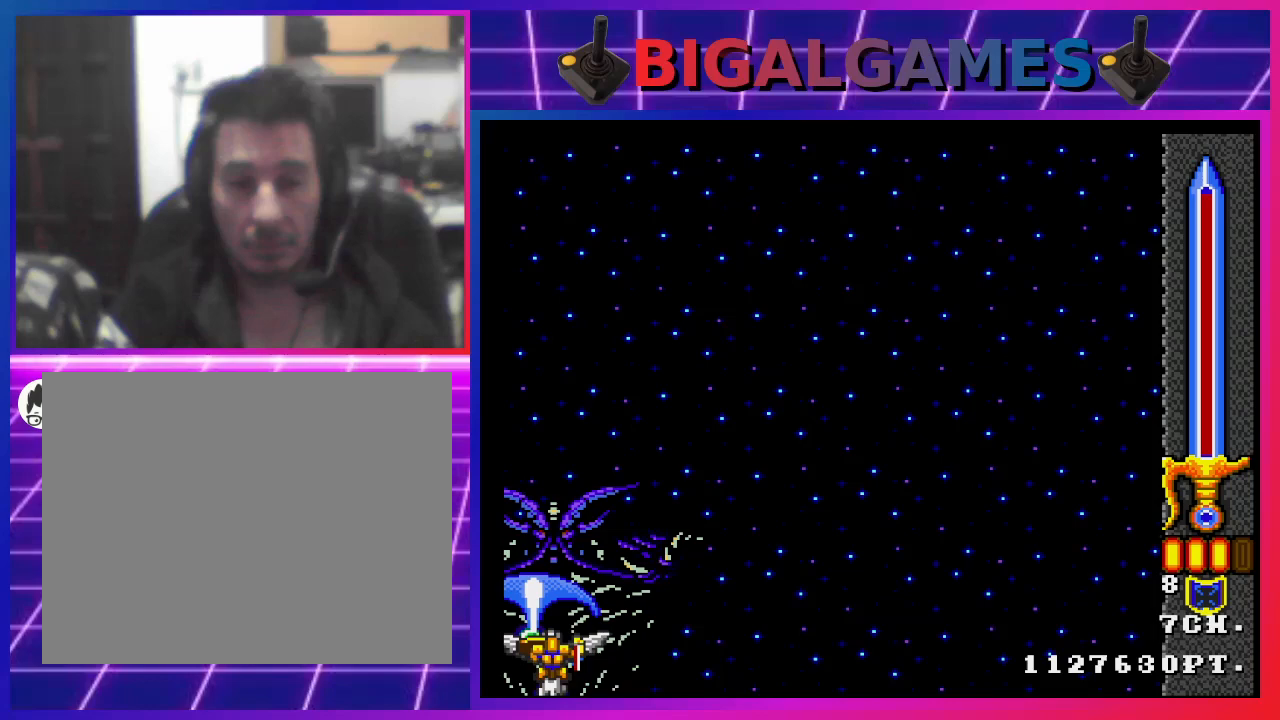
{"buttons": ["CROSS"], "left_stick": "center", "right_stick": "center", "events": []}
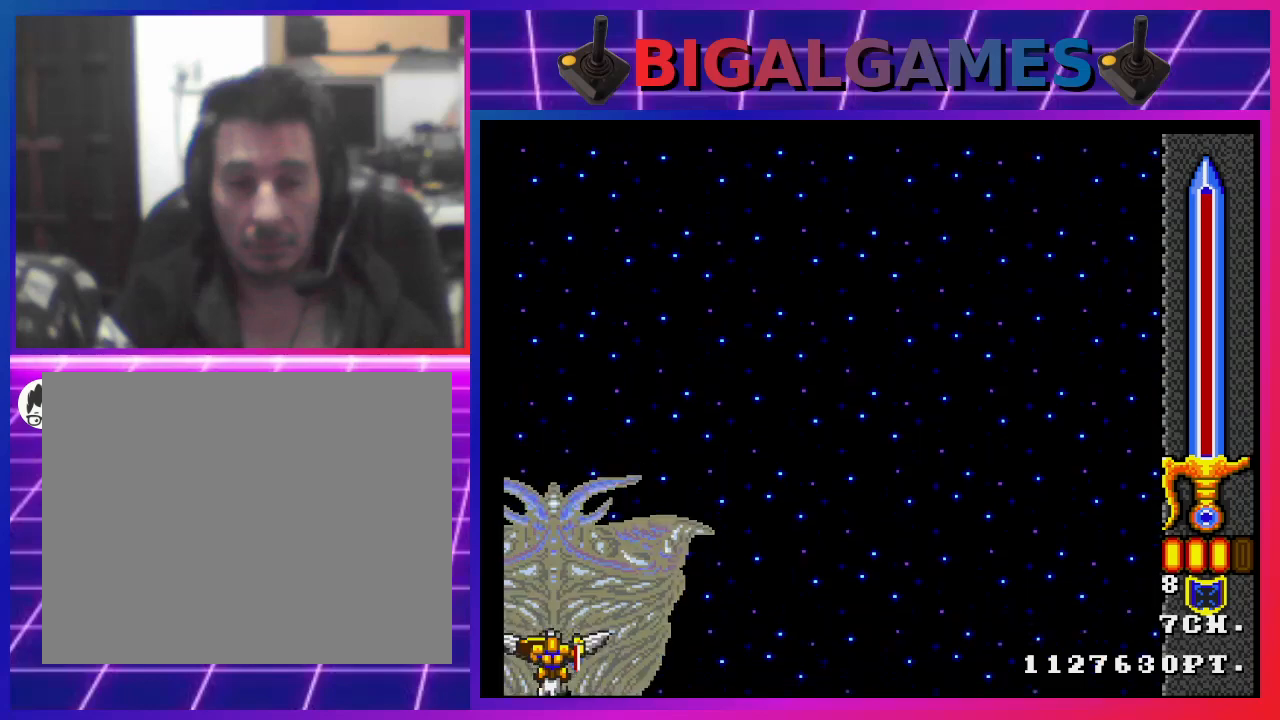
{"buttons": ["CROSS"], "left_stick": "center", "right_stick": "center", "events": []}
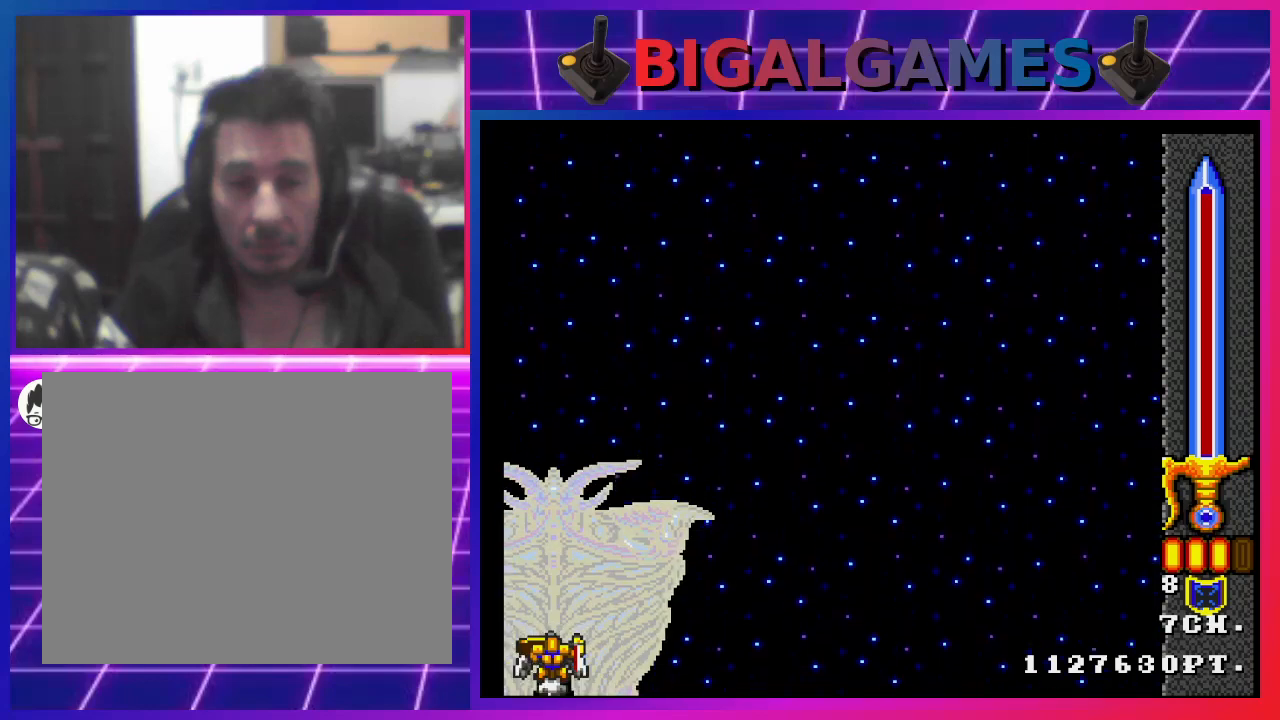
{"buttons": ["CROSS"], "left_stick": "center", "right_stick": "center", "events": [[33, "CIRCLE", "down"], [100, "CIRCLE", "up"]]}
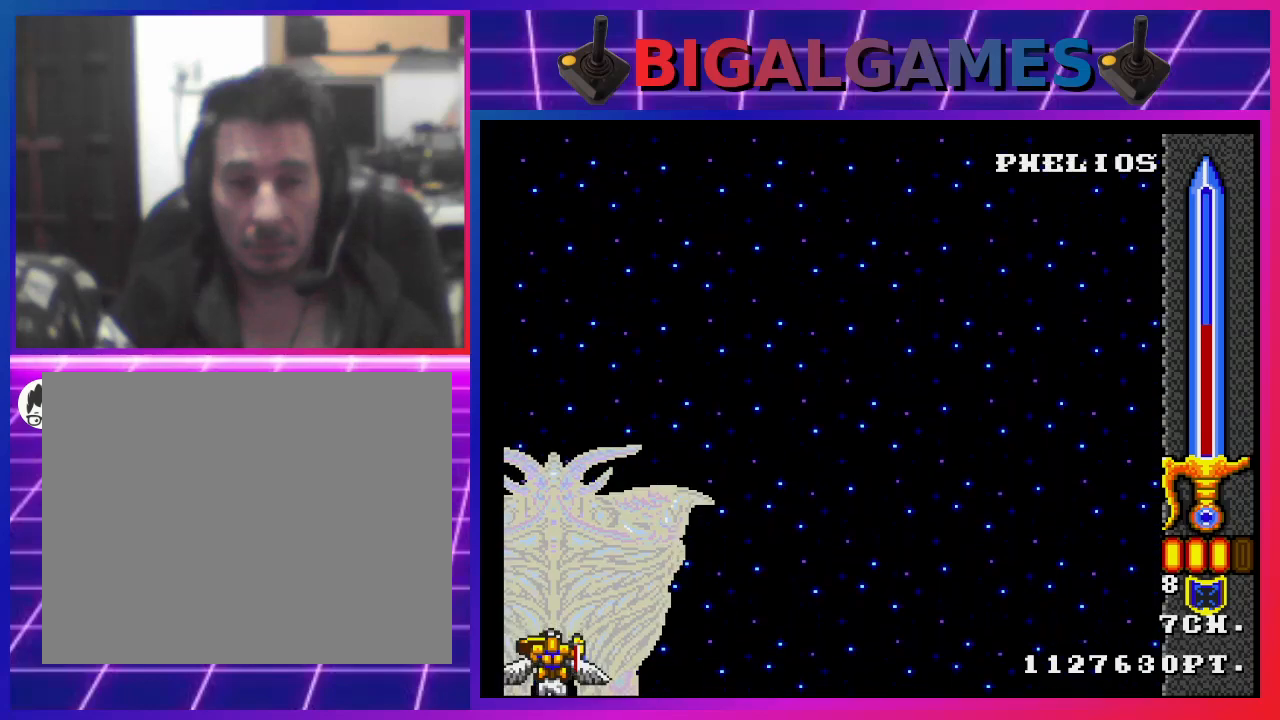
{"buttons": ["CROSS"], "left_stick": "center", "right_stick": "center", "events": [[300, "CIRCLE", "down"], [433, "CIRCLE", "up"]]}
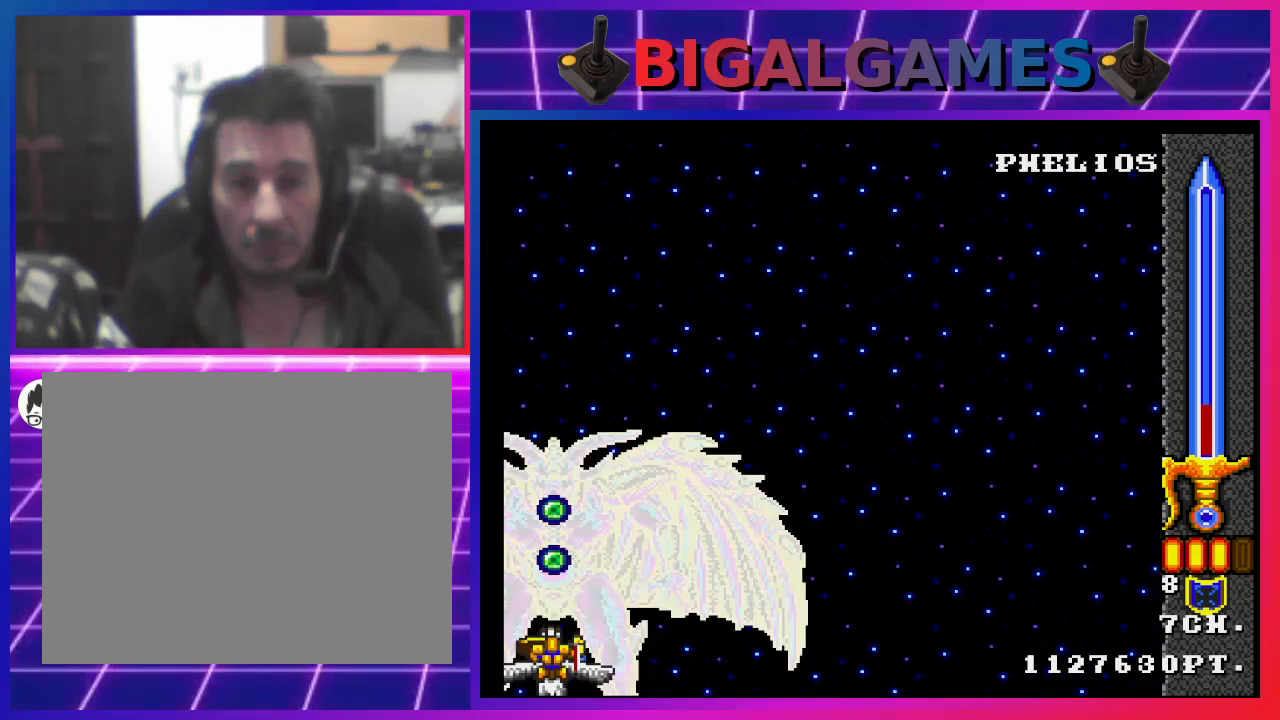
{"buttons": ["CROSS"], "left_stick": "center", "right_stick": "center", "events": []}
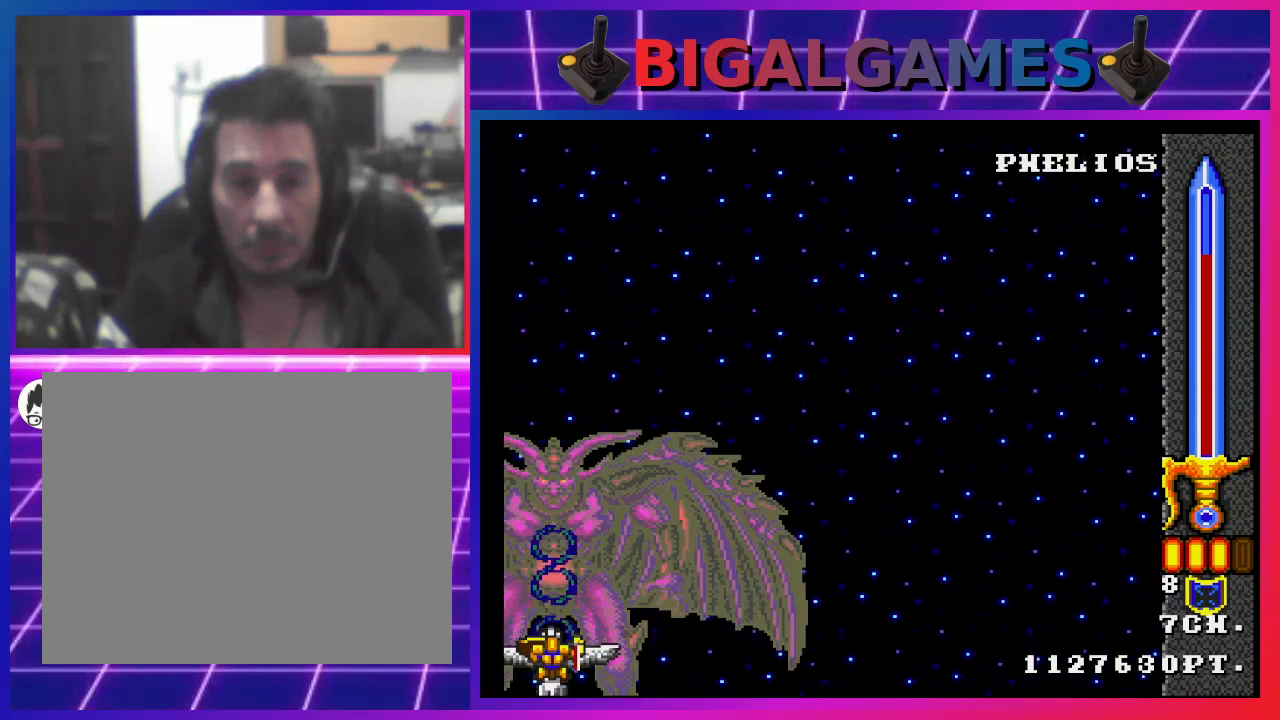
{"buttons": ["CROSS", "CIRCLE"], "left_stick": "center", "right_stick": "center", "events": [[367, "CIRCLE", "down"]]}
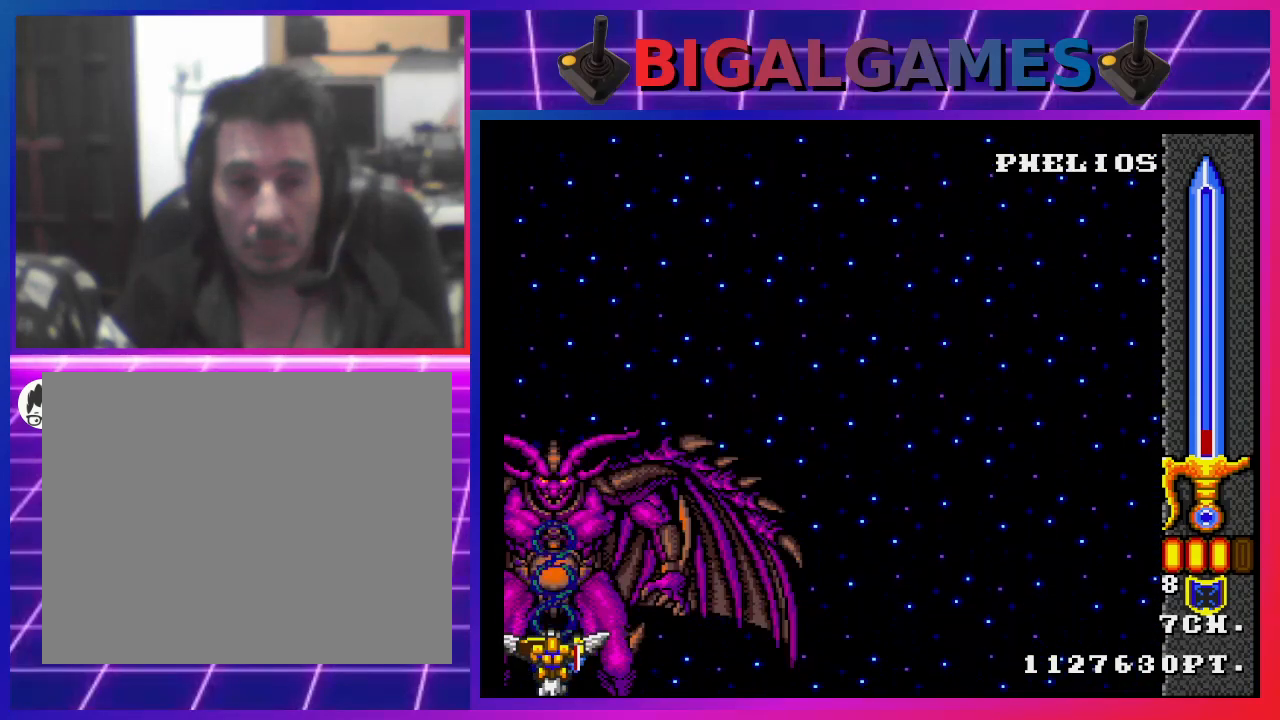
{"buttons": ["CROSS"], "left_stick": "center", "right_stick": "center", "events": [[33, "CIRCLE", "up"]]}
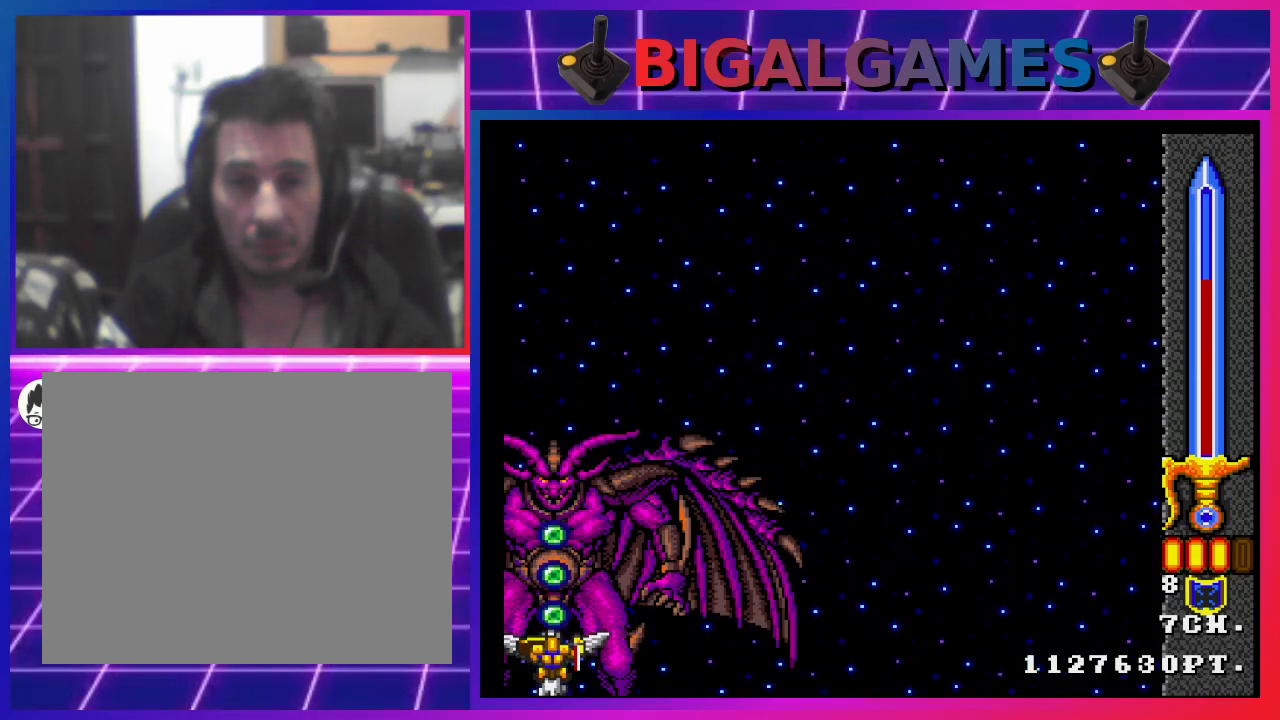
{"buttons": ["CROSS", "CIRCLE"], "left_stick": "center", "right_stick": "center", "events": [[500, "CIRCLE", "down"]]}
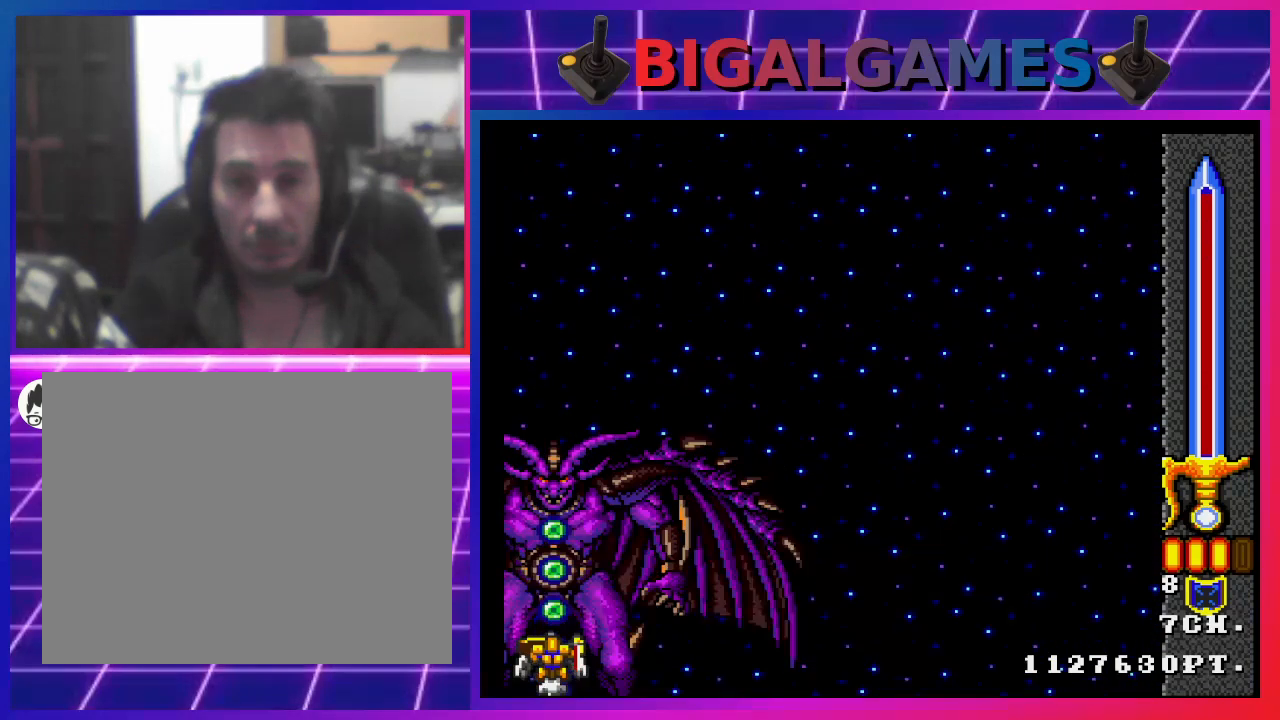
{"buttons": ["CROSS"], "left_stick": "center", "right_stick": "center", "events": [[100, "CIRCLE", "up"]]}
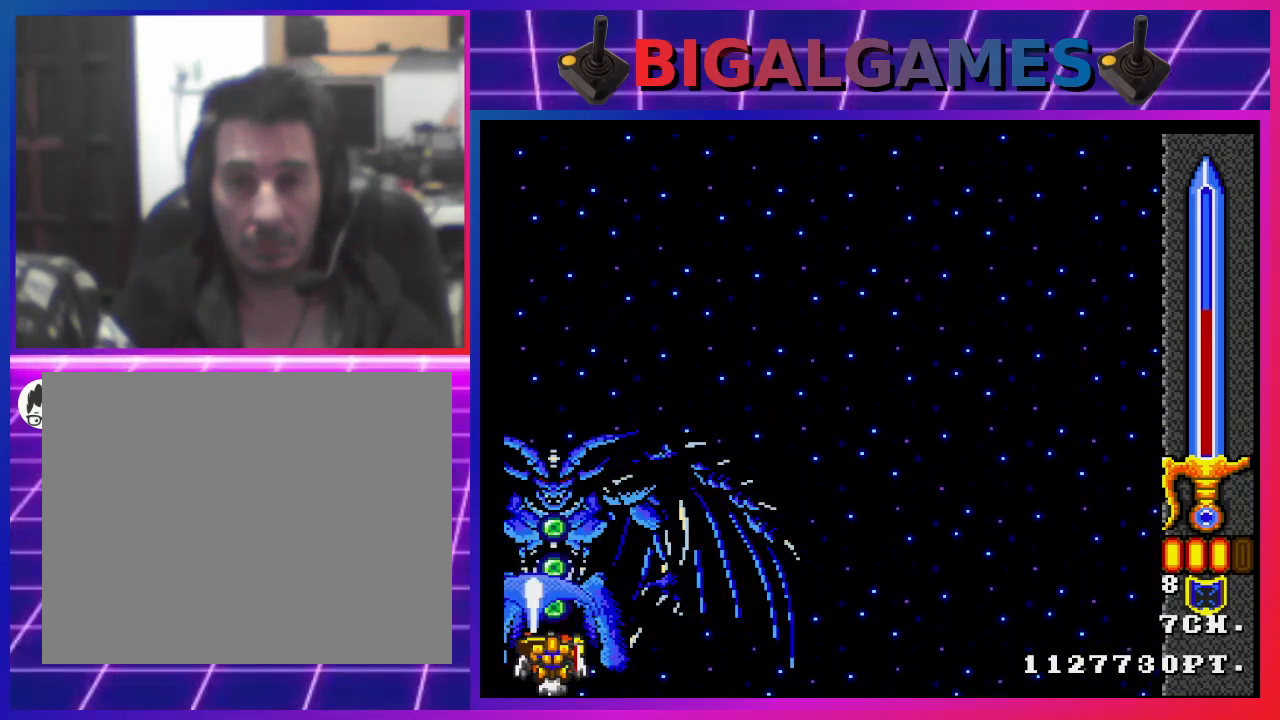
{"buttons": ["CROSS", "DPAD_RIGHT"], "left_stick": "center", "right_stick": "center", "events": [[433, "DPAD_RIGHT", "down"]]}
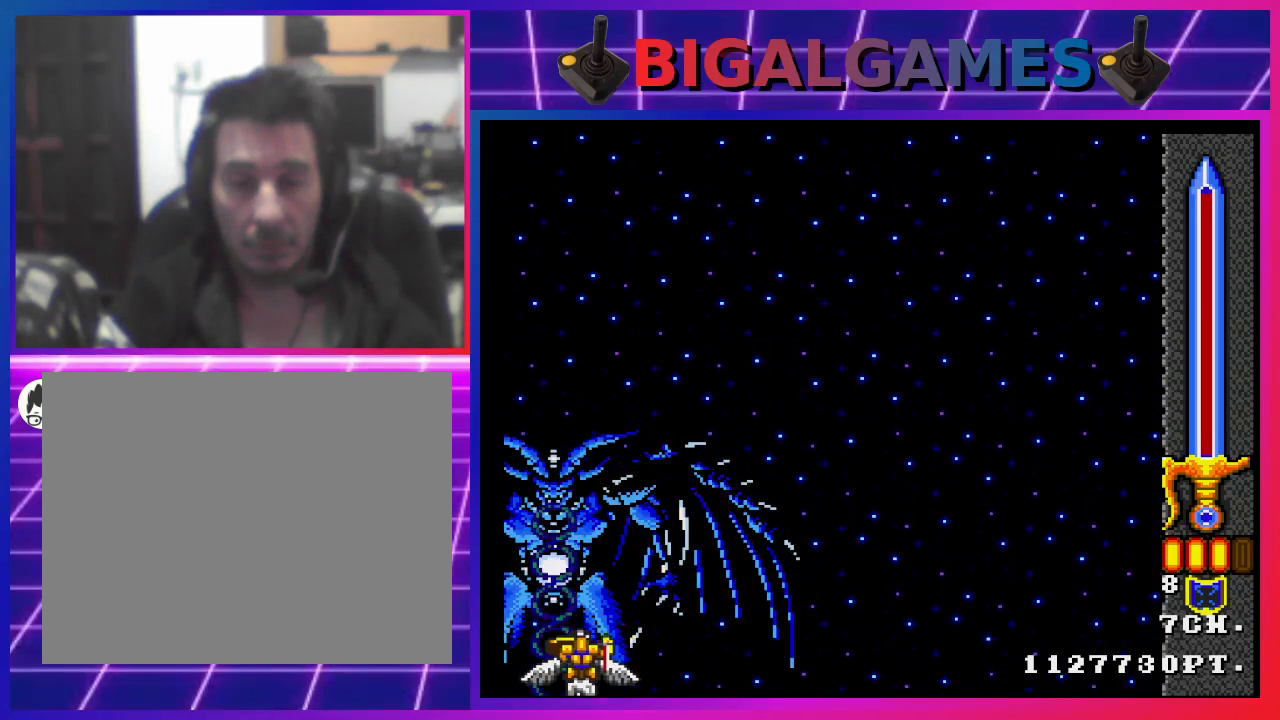
{"buttons": ["CROSS"], "left_stick": "center", "right_stick": "center", "events": [[133, "DPAD_RIGHT", "up"], [367, "CIRCLE", "down"], [500, "CIRCLE", "up"]]}
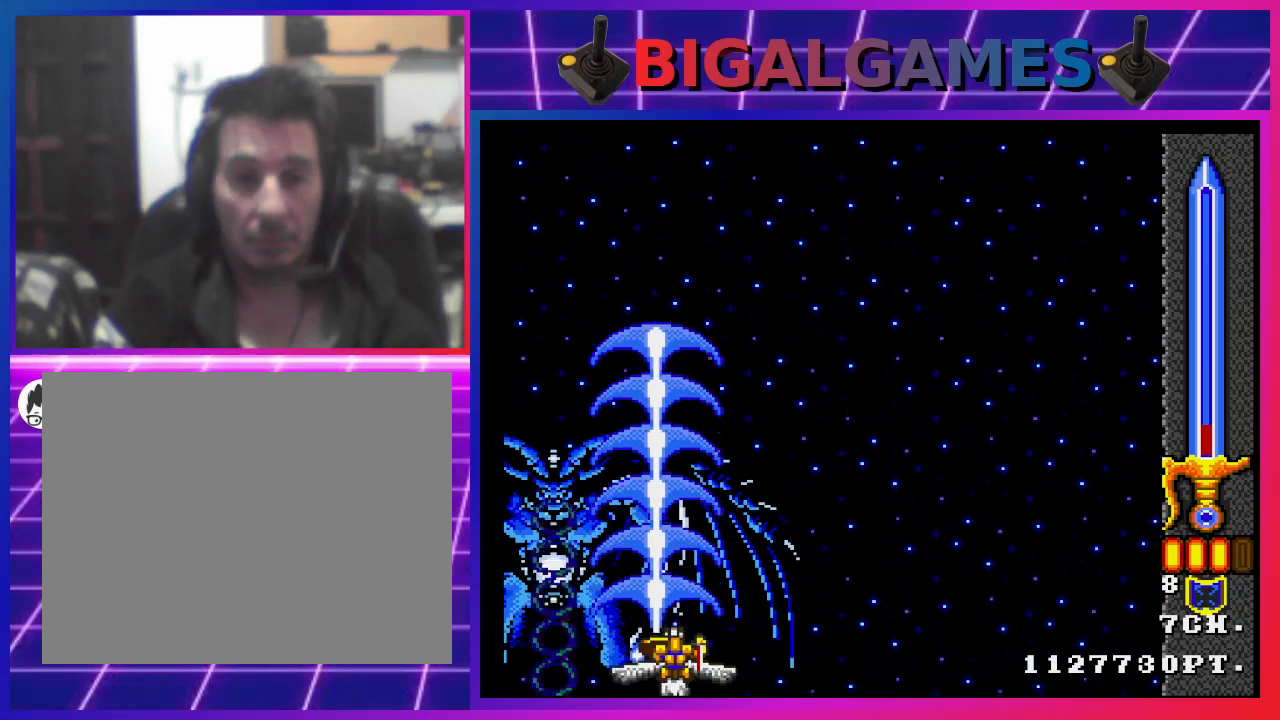
{"buttons": ["CROSS", "DPAD_RIGHT"], "left_stick": "center", "right_stick": "center", "events": [[100, "DPAD_LEFT", "down"], [233, "DPAD_LEFT", "up"], [500, "DPAD_RIGHT", "down"]]}
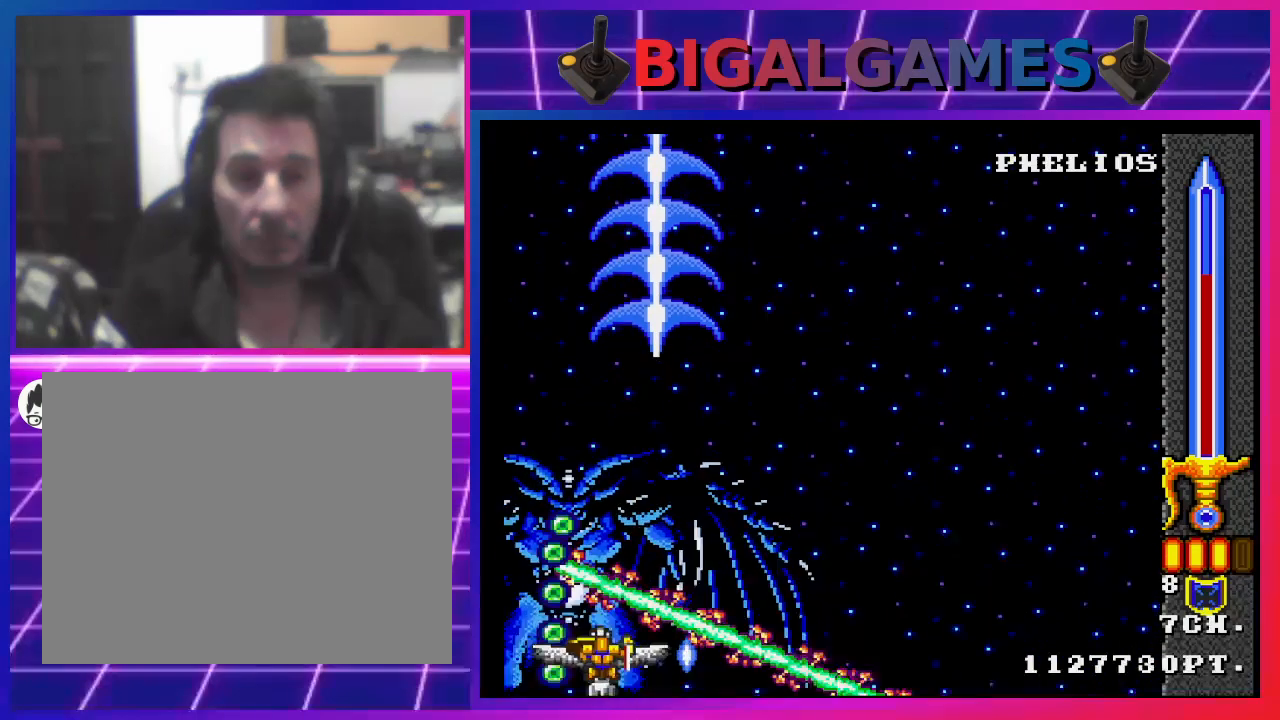
{"buttons": ["CROSS", "CIRCLE"], "left_stick": "center", "right_stick": "center", "events": [[67, "DPAD_RIGHT", "up"], [500, "CIRCLE", "down"]]}
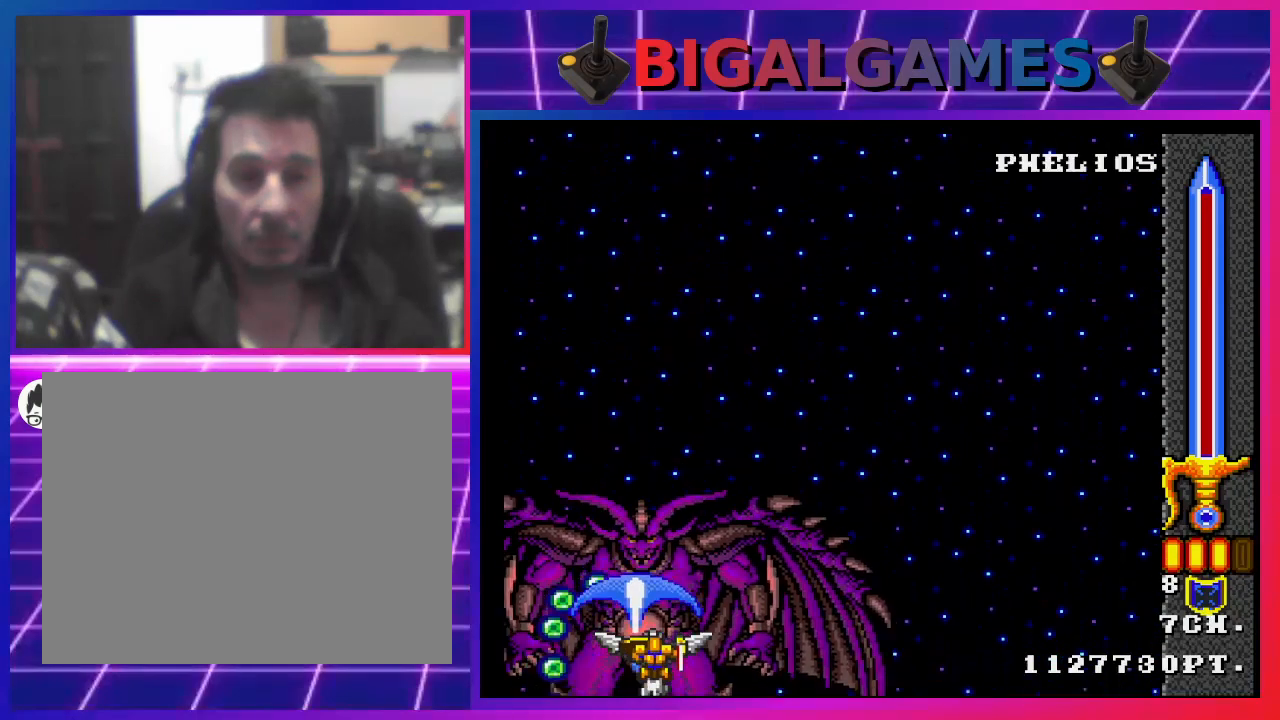
{"buttons": ["CROSS"], "left_stick": "center", "right_stick": "center", "events": [[100, "CIRCLE", "up"], [200, "DPAD_RIGHT", "down"], [367, "DPAD_RIGHT", "up"]]}
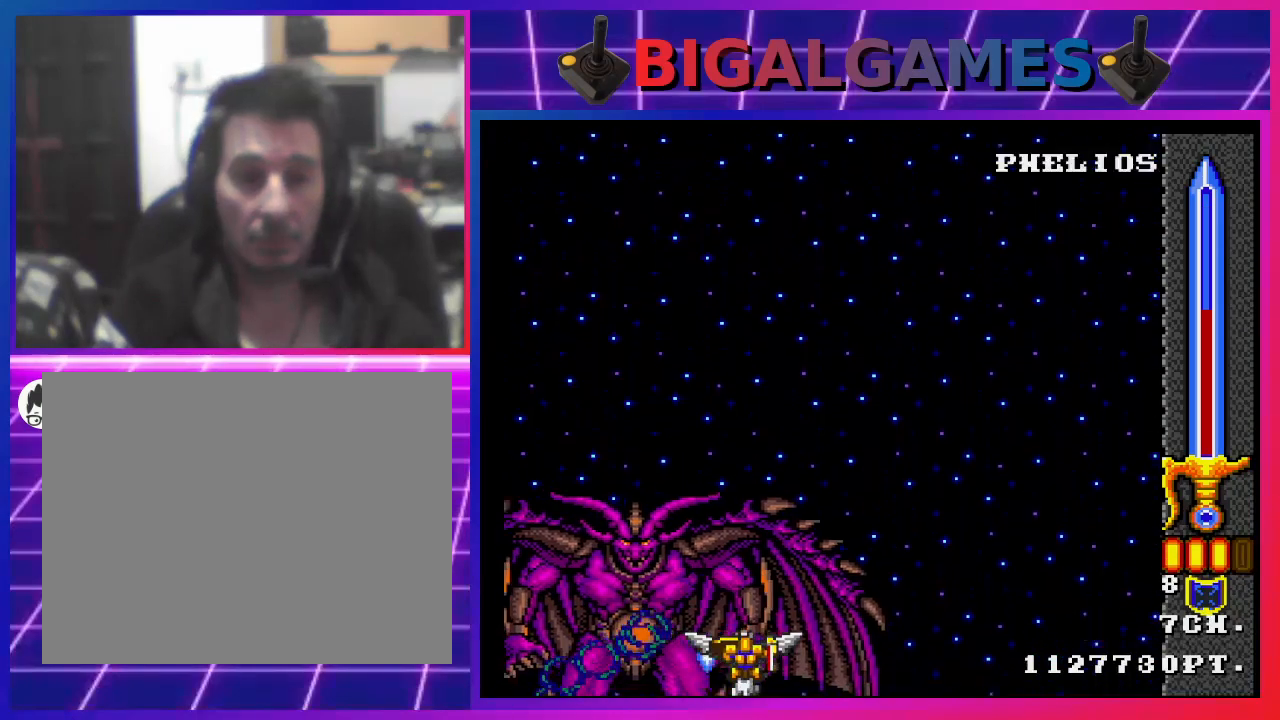
{"buttons": ["CROSS", "CIRCLE"], "left_stick": "center", "right_stick": "center", "events": [[500, "CIRCLE", "down"]]}
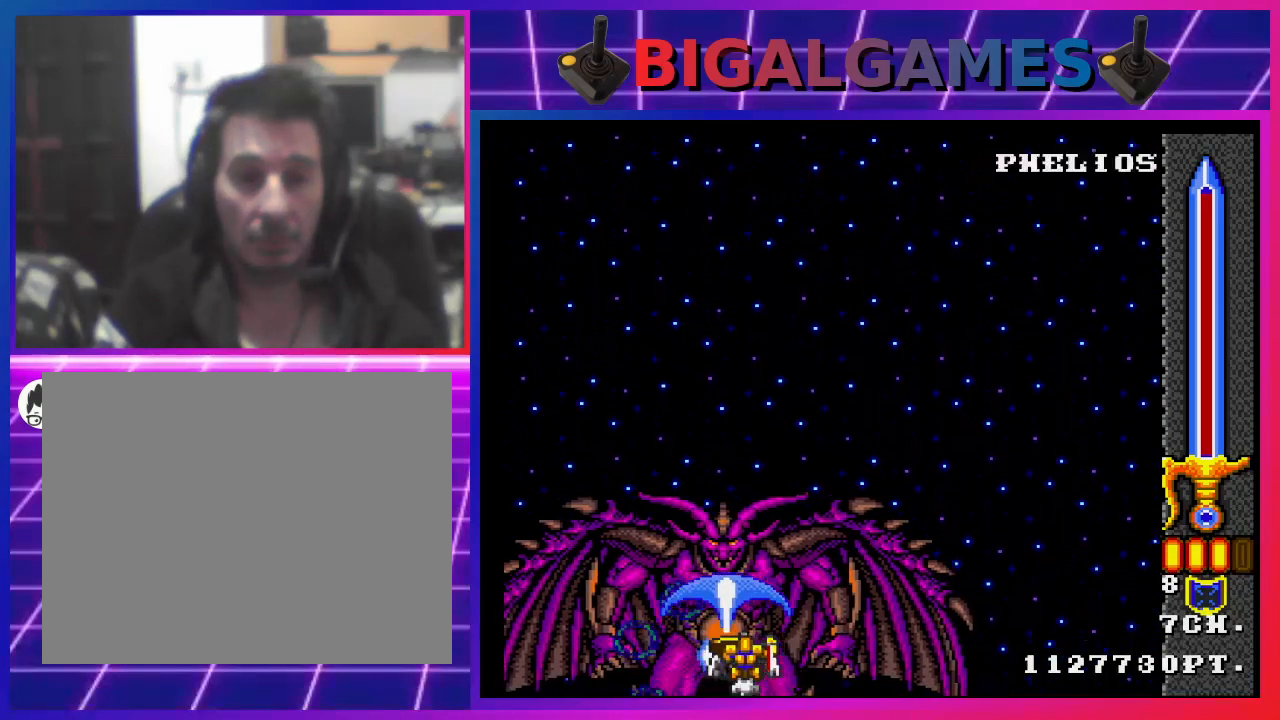
{"buttons": ["CROSS"], "left_stick": "center", "right_stick": "center", "events": [[167, "CIRCLE", "up"], [267, "DPAD_RIGHT", "down"], [433, "DPAD_RIGHT", "up"]]}
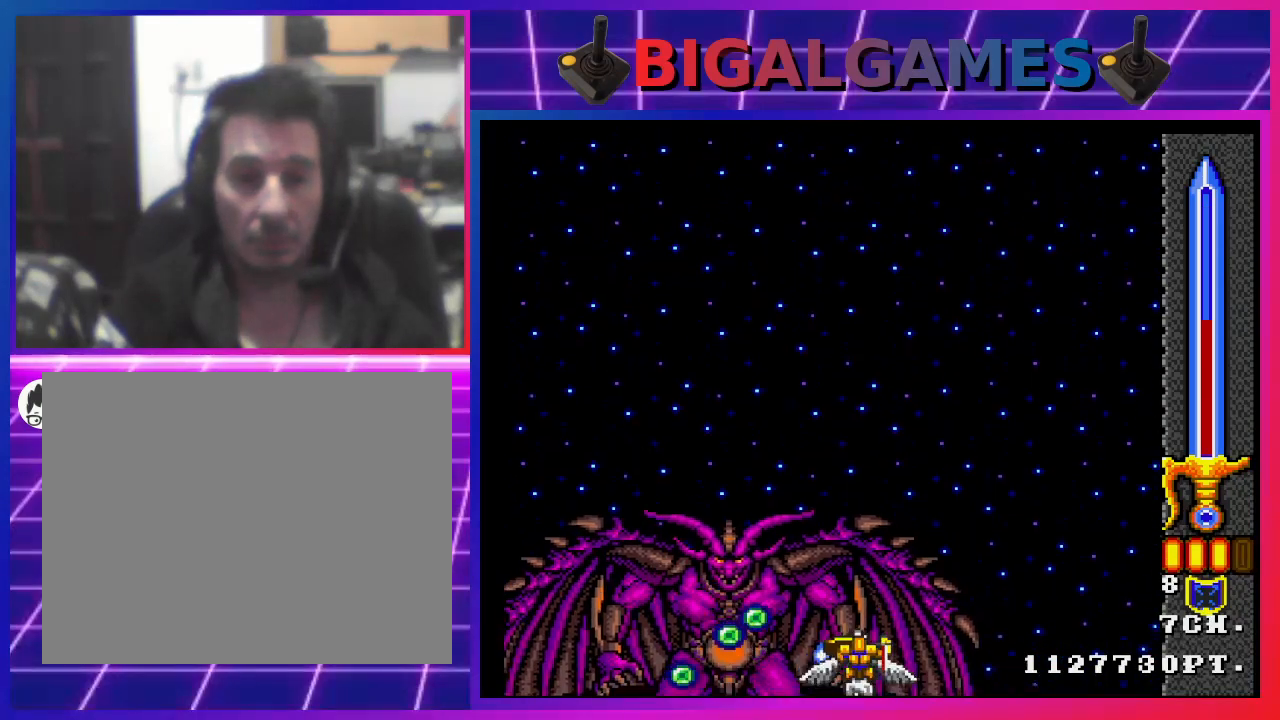
{"buttons": ["CROSS"], "left_stick": "center", "right_stick": "center", "events": []}
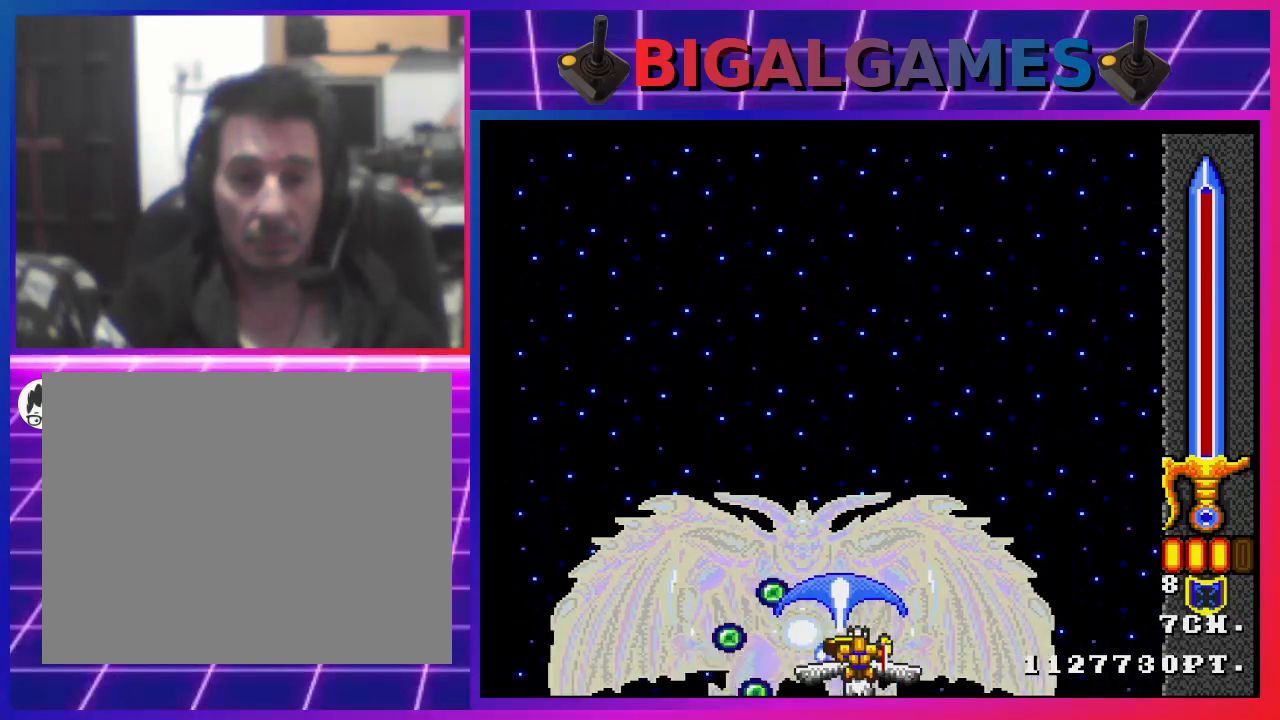
{"buttons": ["CROSS"], "left_stick": "center", "right_stick": "center", "events": [[267, "CIRCLE", "down"], [400, "CIRCLE", "up"]]}
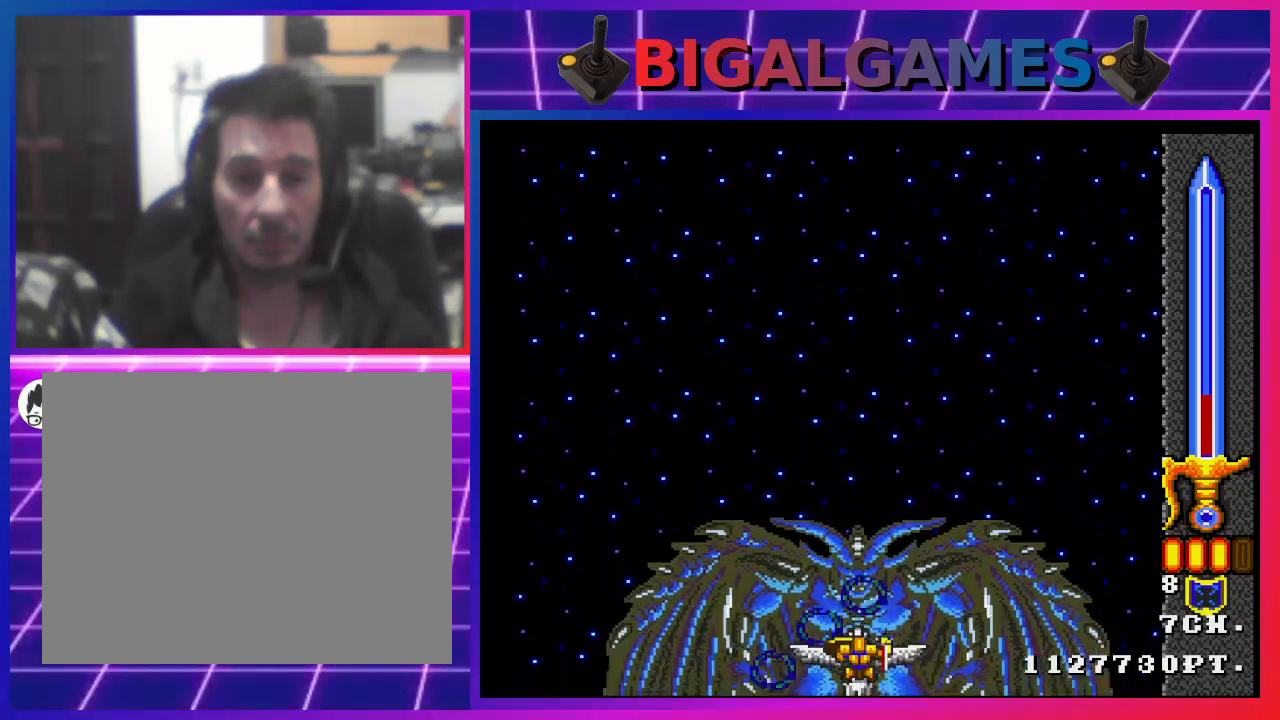
{"buttons": ["CROSS"], "left_stick": "center", "right_stick": "center", "events": [[100, "DPAD_RIGHT", "down"], [267, "DPAD_RIGHT", "up"]]}
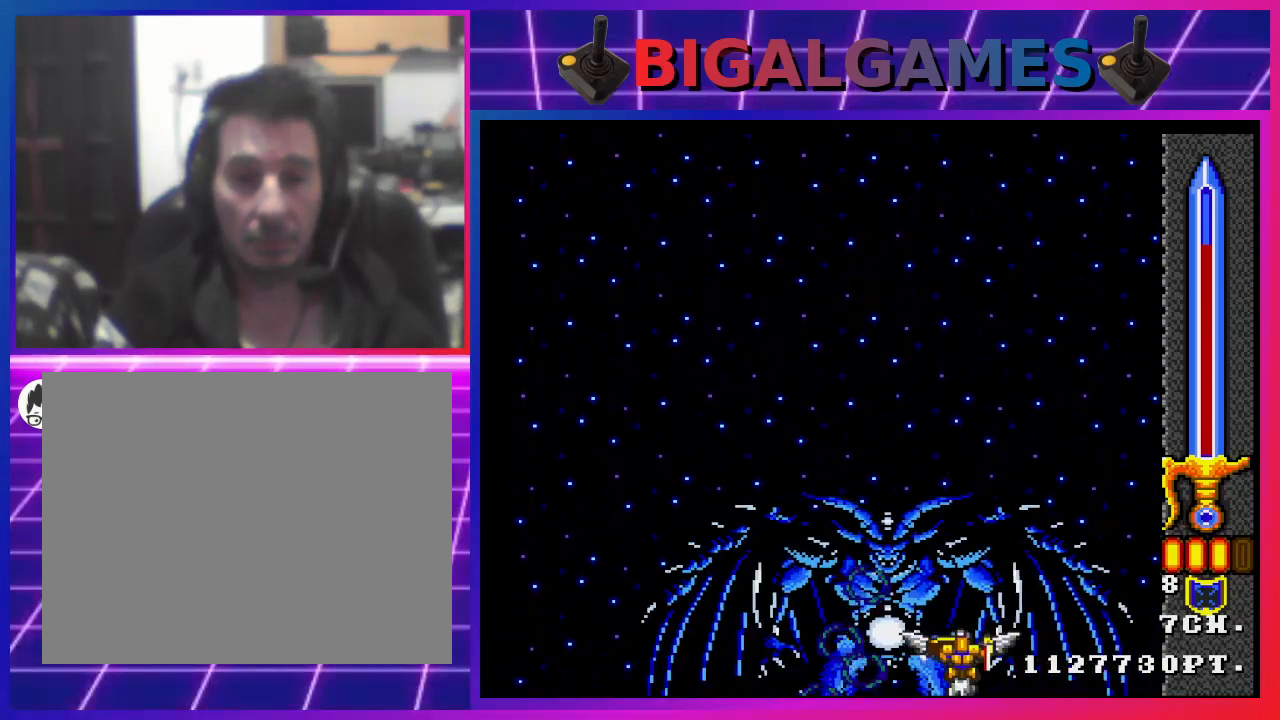
{"buttons": ["CROSS", "DPAD_RIGHT"], "left_stick": "center", "right_stick": "center", "events": [[500, "DPAD_RIGHT", "down"]]}
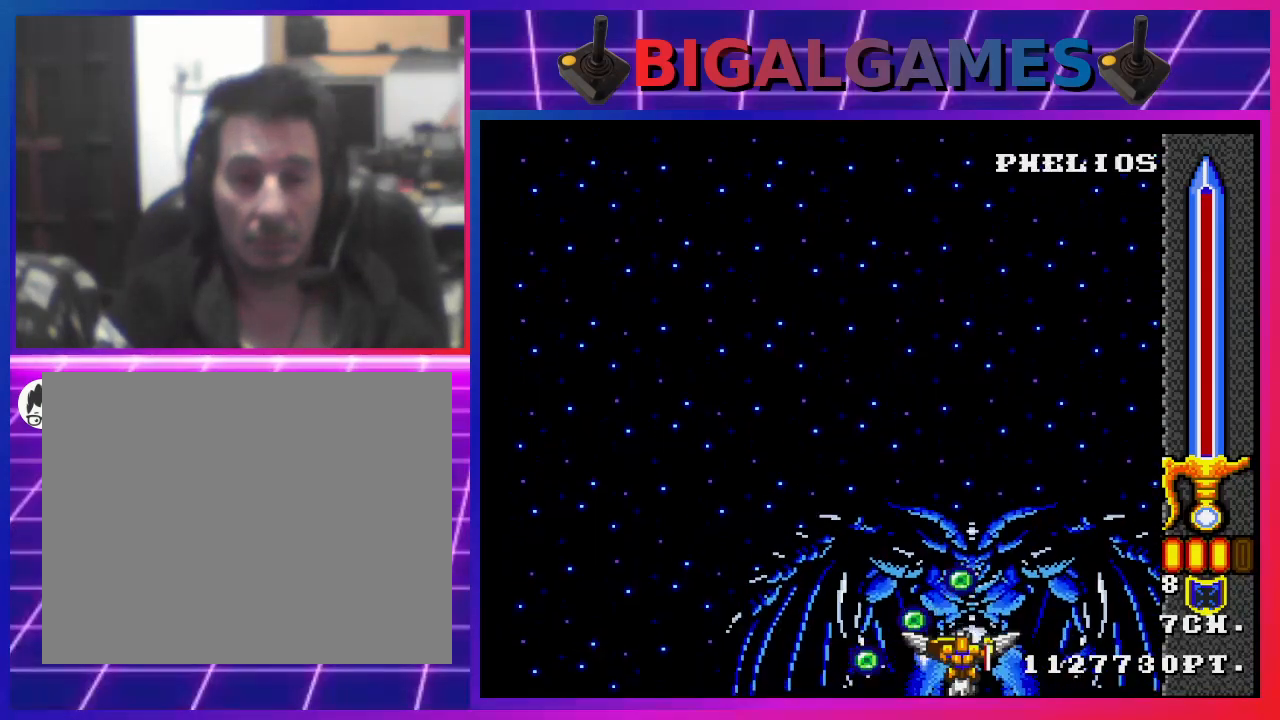
{"buttons": ["CROSS"], "left_stick": "center", "right_stick": "center", "events": [[167, "CIRCLE", "down"], [167, "DPAD_RIGHT", "up"], [267, "CIRCLE", "up"]]}
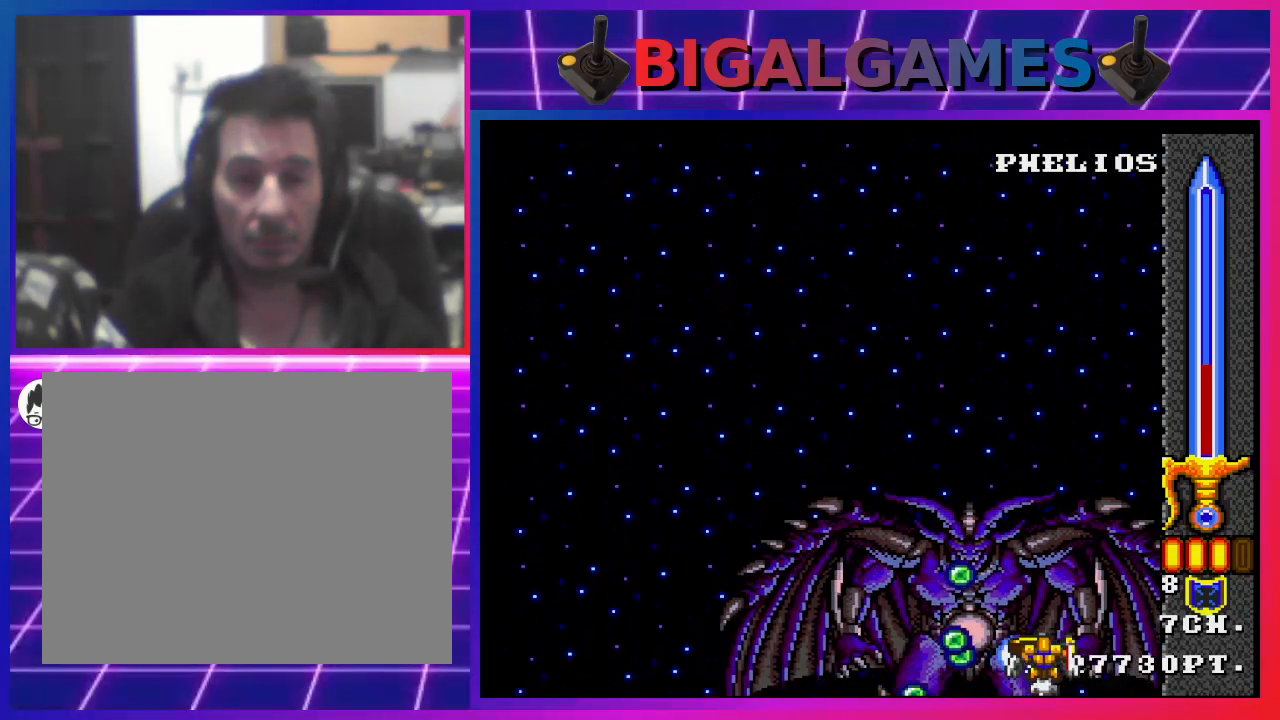
{"buttons": ["CROSS"], "left_stick": "center", "right_stick": "center", "events": []}
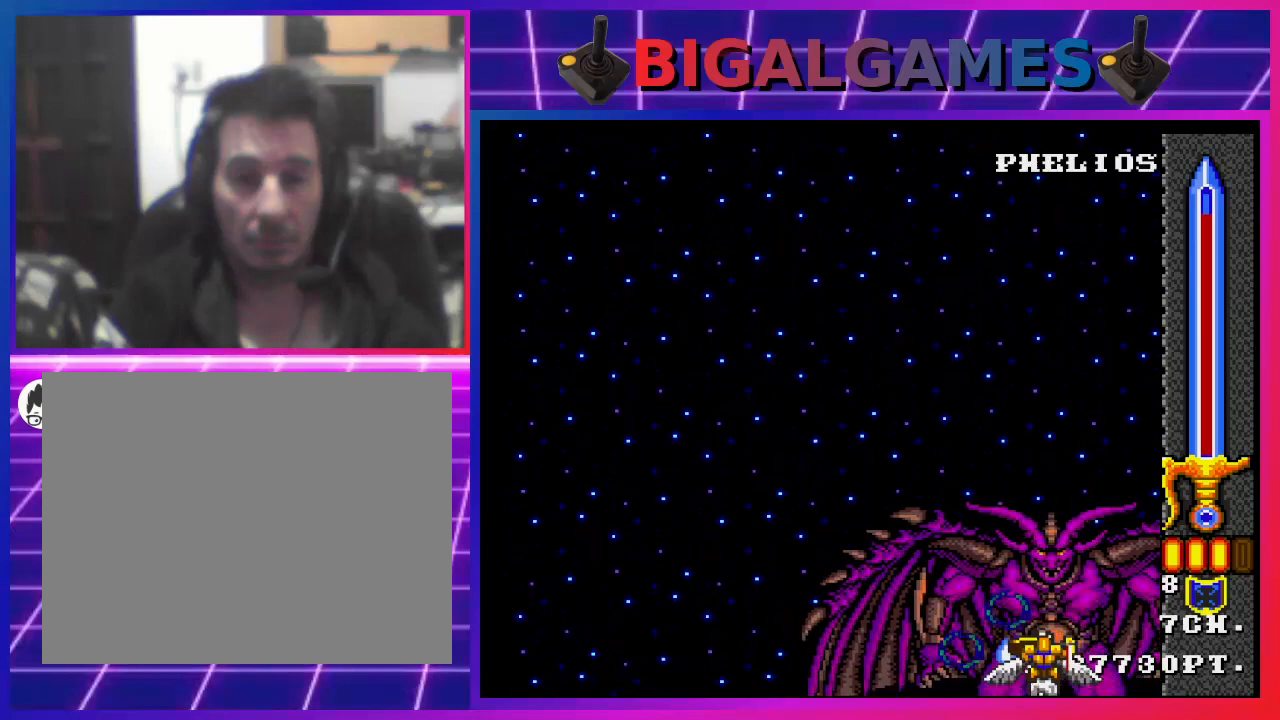
{"buttons": ["CROSS"], "left_stick": "center", "right_stick": "center", "events": []}
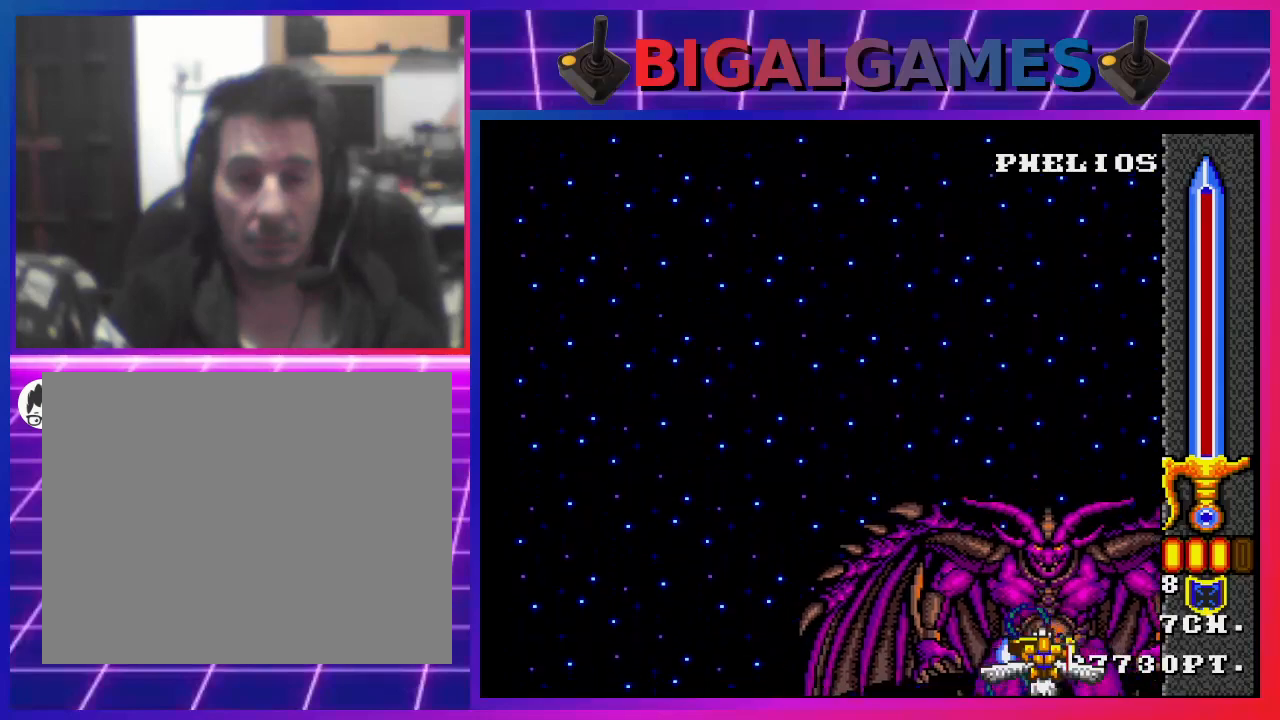
{"buttons": ["CROSS"], "left_stick": "center", "right_stick": "center", "events": []}
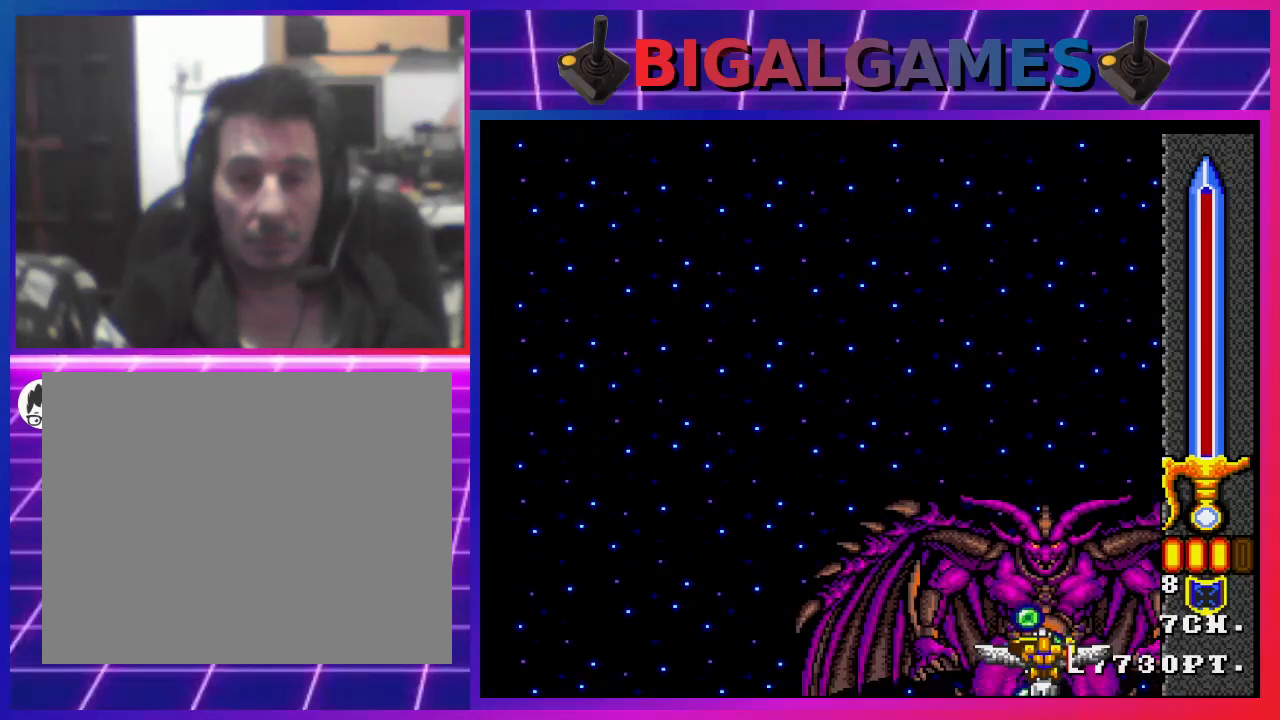
{"buttons": ["CROSS"], "left_stick": "center", "right_stick": "center", "events": []}
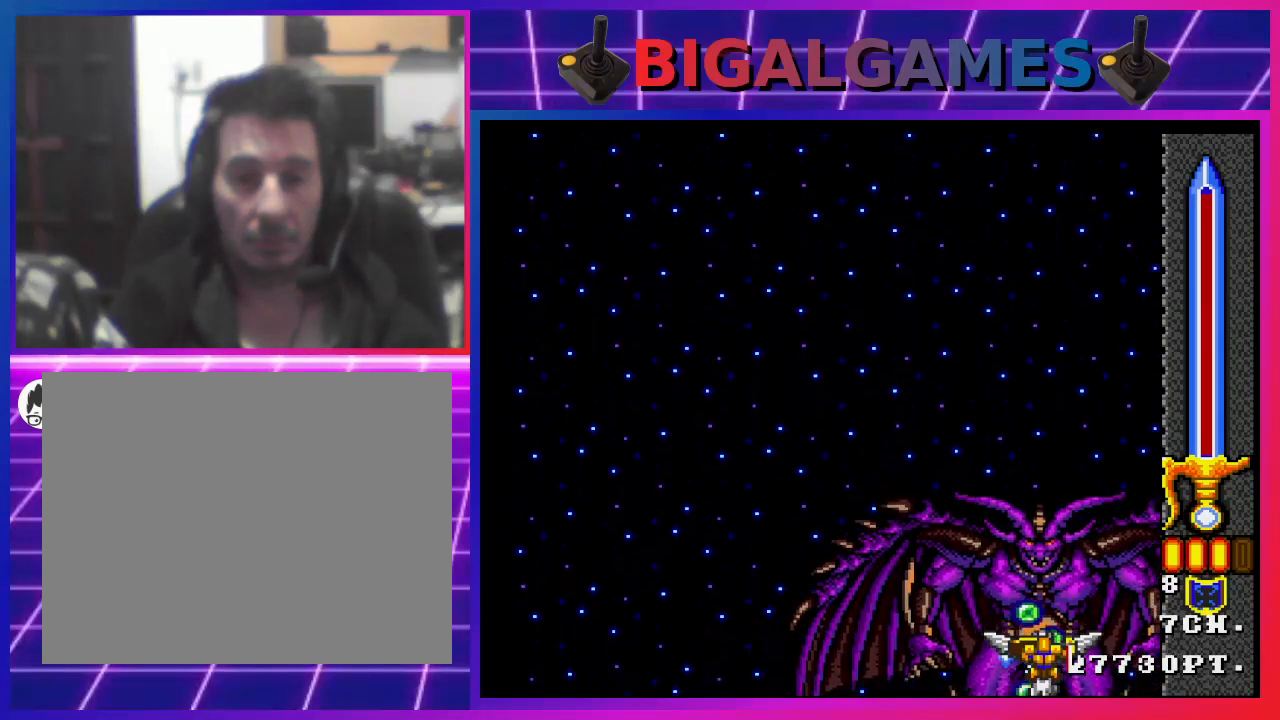
{"buttons": ["CROSS"], "left_stick": "center", "right_stick": "center", "events": []}